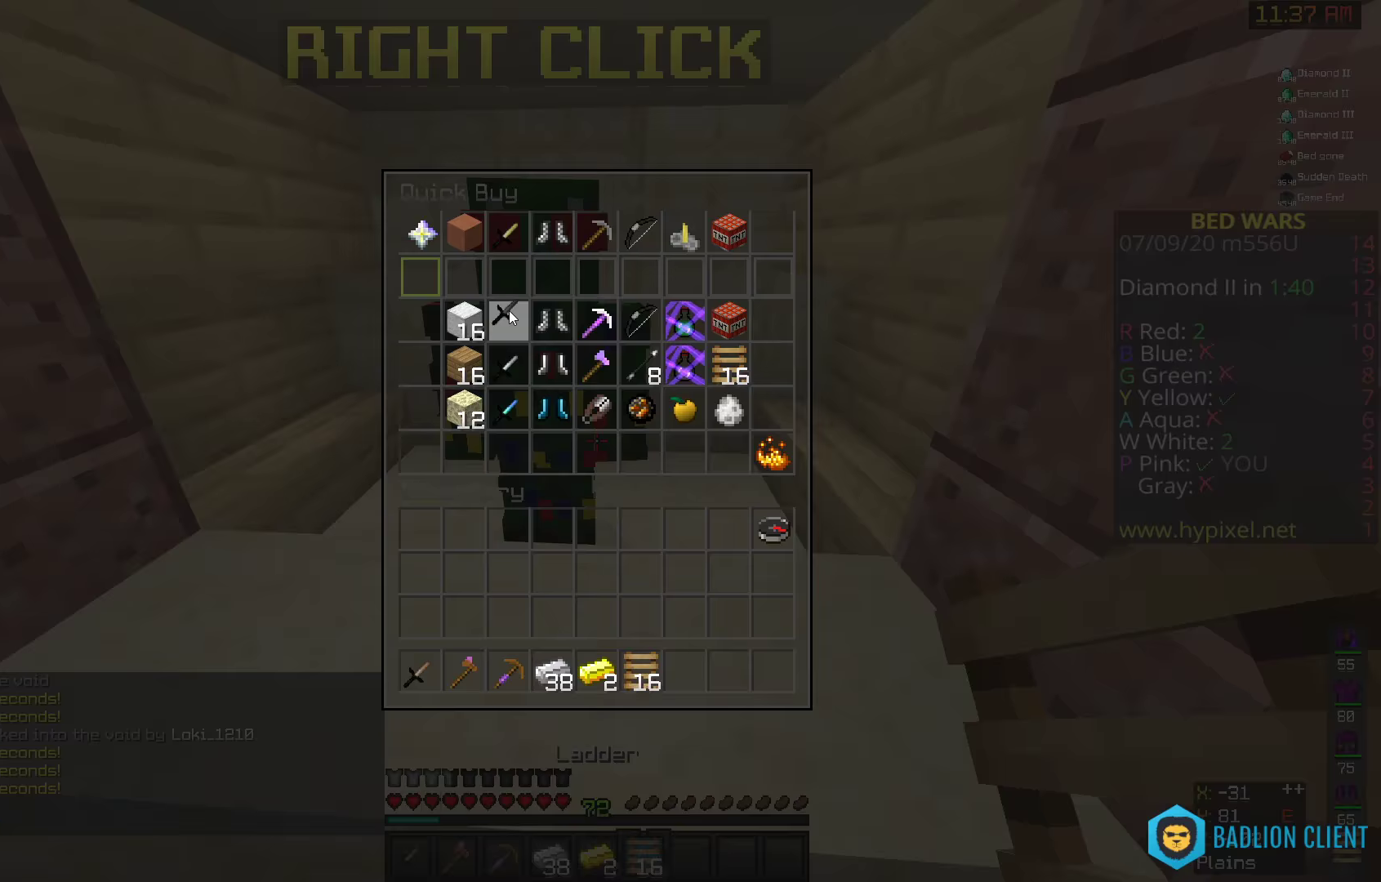
Gameplay with keyboard and mouse; each line is a JSON object with the keys and mouse buttons held at the frame after it. "events" lists presses ("down") and releases ("up") of "a", "d", "s", "space", "w", "mouse_left" and "mouse_right" between this image and that frame as [ms after this image, input, new state], when the widget could be followed in between. "mouse_left", "mouse_right" = the "left", "right" buttons of the "mouse" list. No other keys are recorded. Fast repeated clicks can show as one long hold. Mouse movement is not recorded.
{"keys": [], "mouse": [], "events": []}
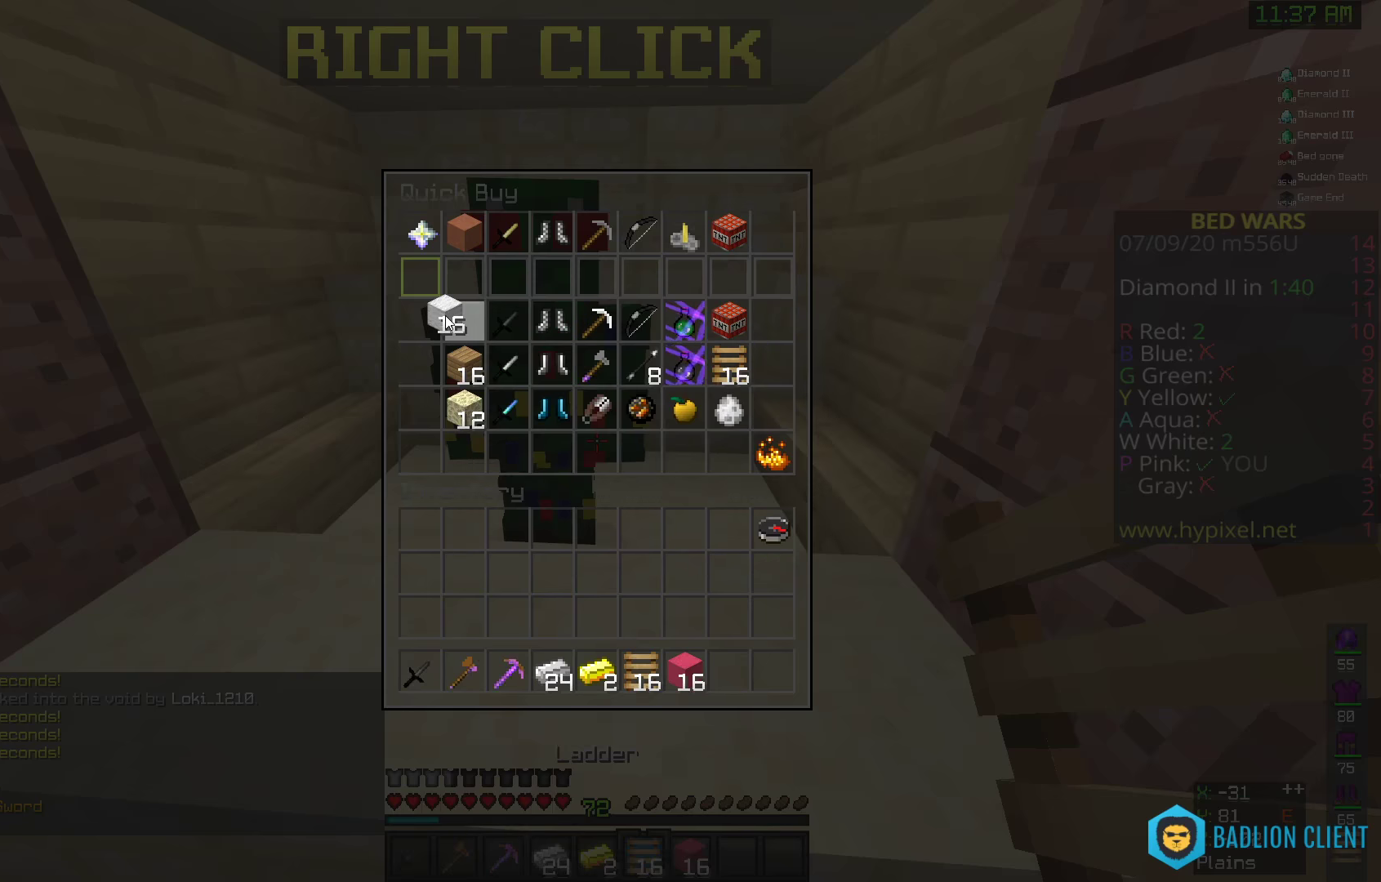
{"keys": ["d"], "mouse": [], "events": [[400, "d", "down"]]}
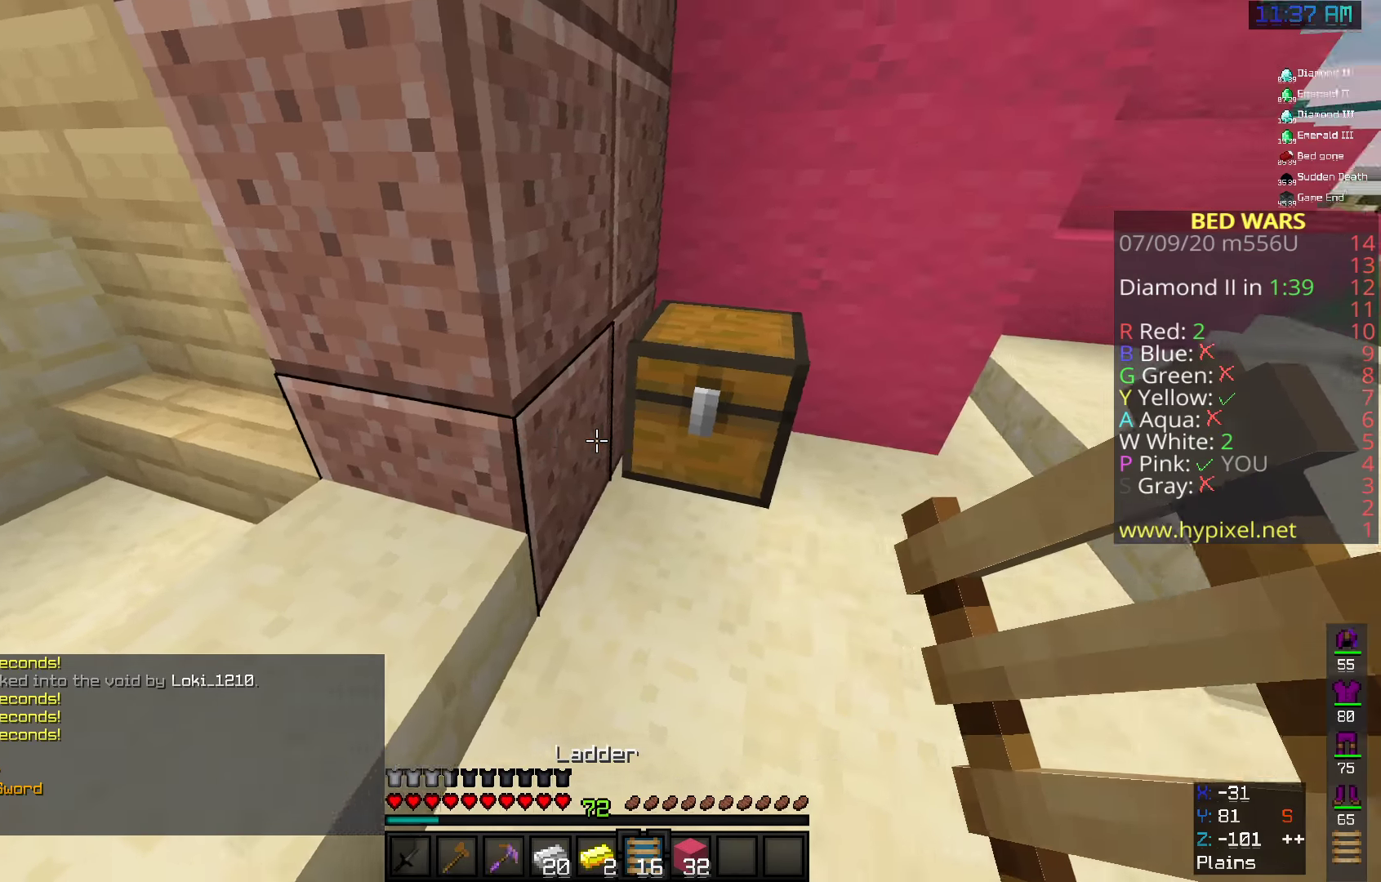
{"keys": [], "mouse": ["right"], "events": [[50, "mouse_right", "down"], [50, "w", "down"], [242, "mouse_right", "up"], [242, "w", "up"], [308, "d", "up"], [350, "mouse_right", "down"]]}
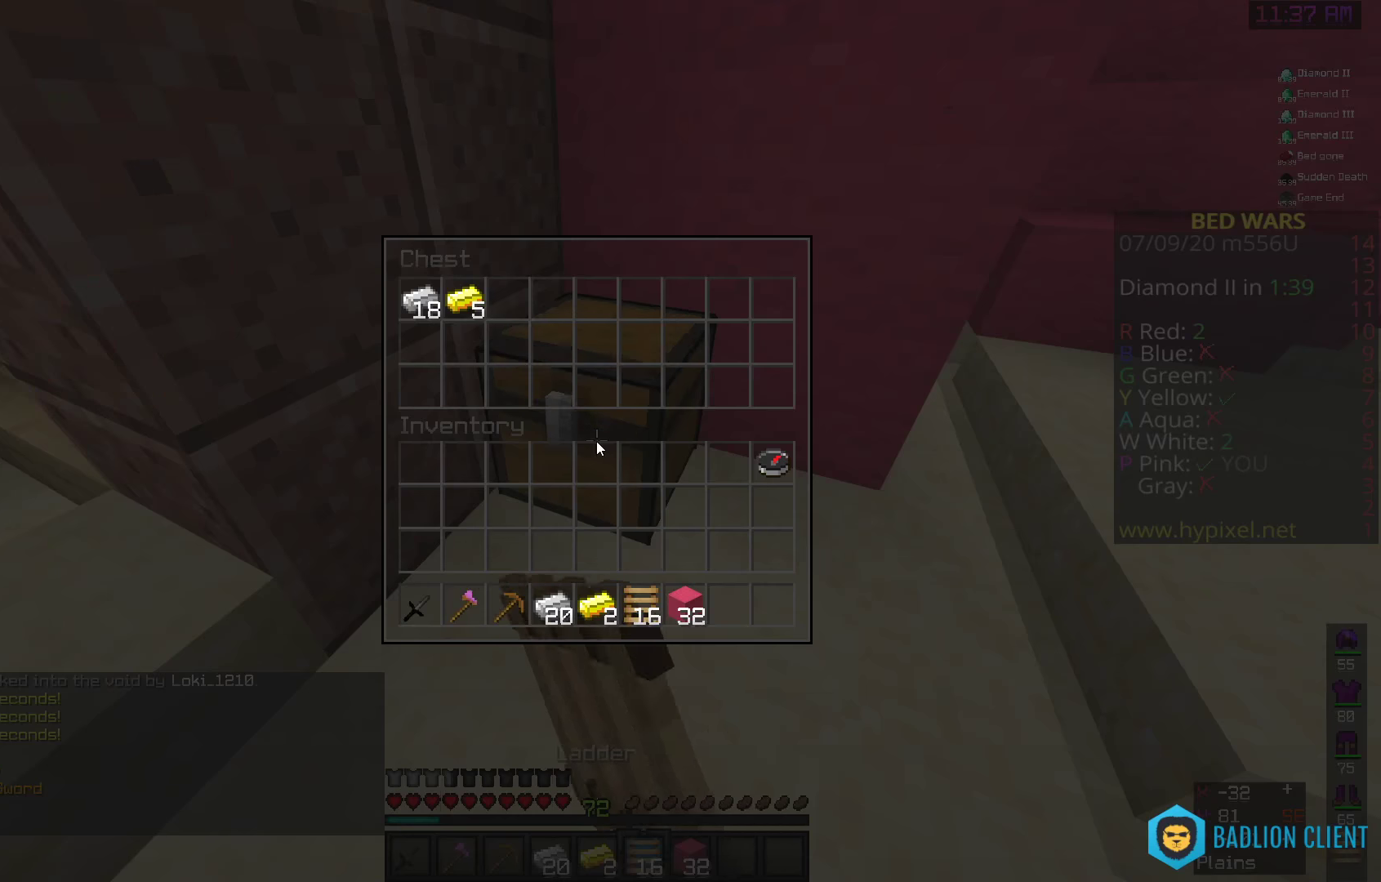
{"keys": [], "mouse": [], "events": [[25, "mouse_right", "up"]]}
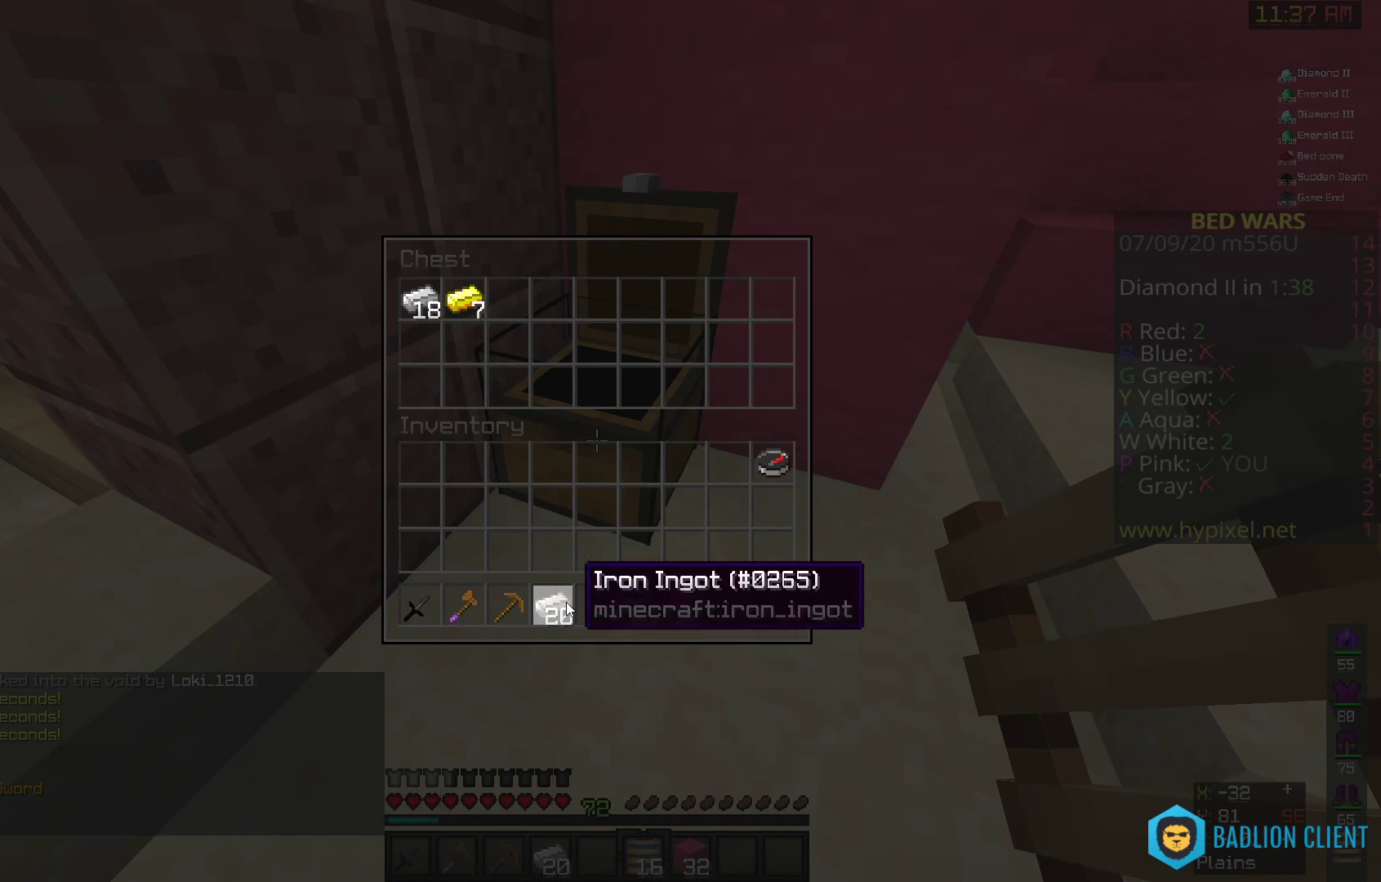
{"keys": [], "mouse": [], "events": []}
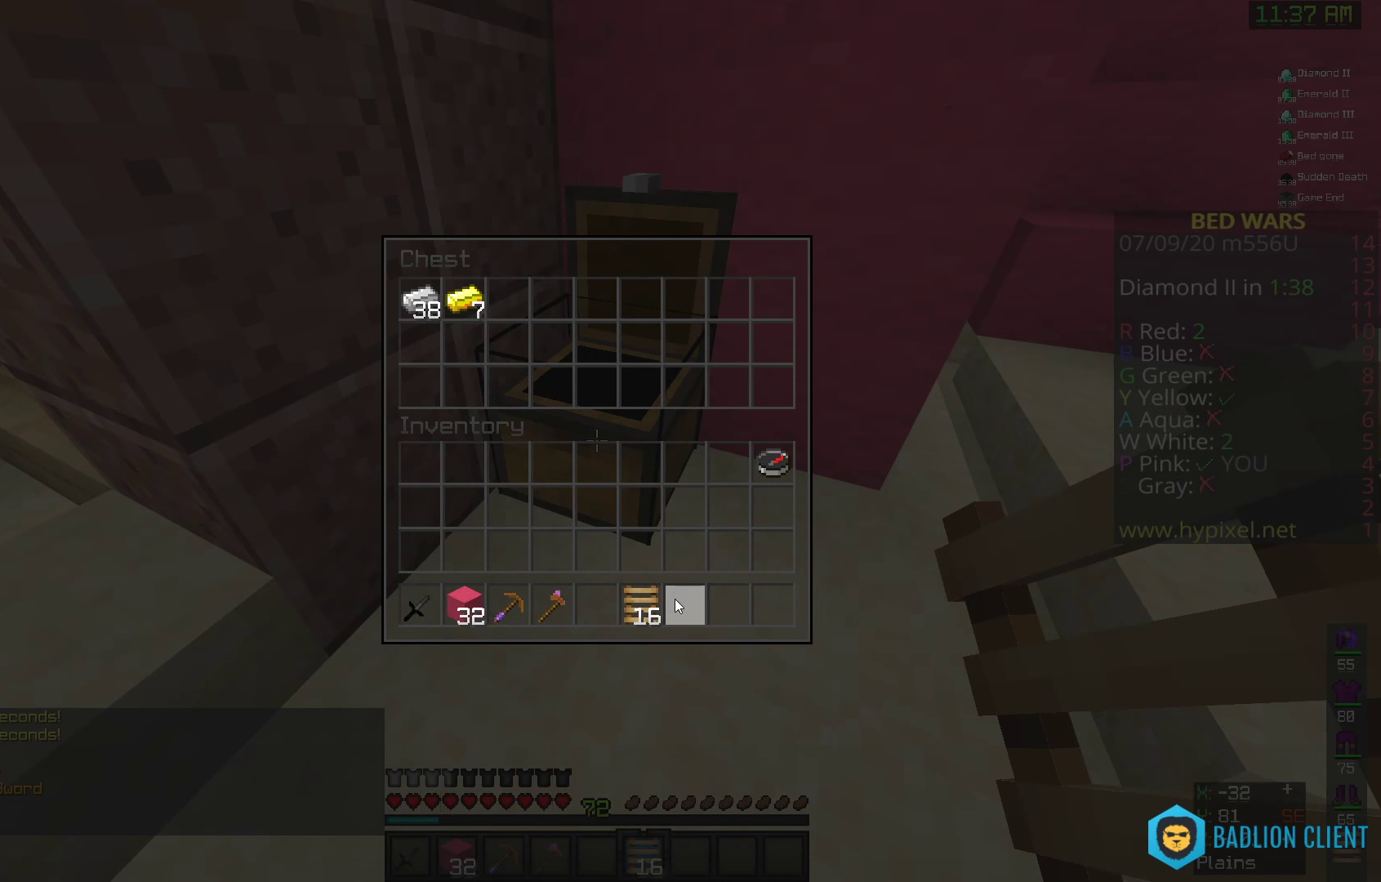
{"keys": [], "mouse": [], "events": []}
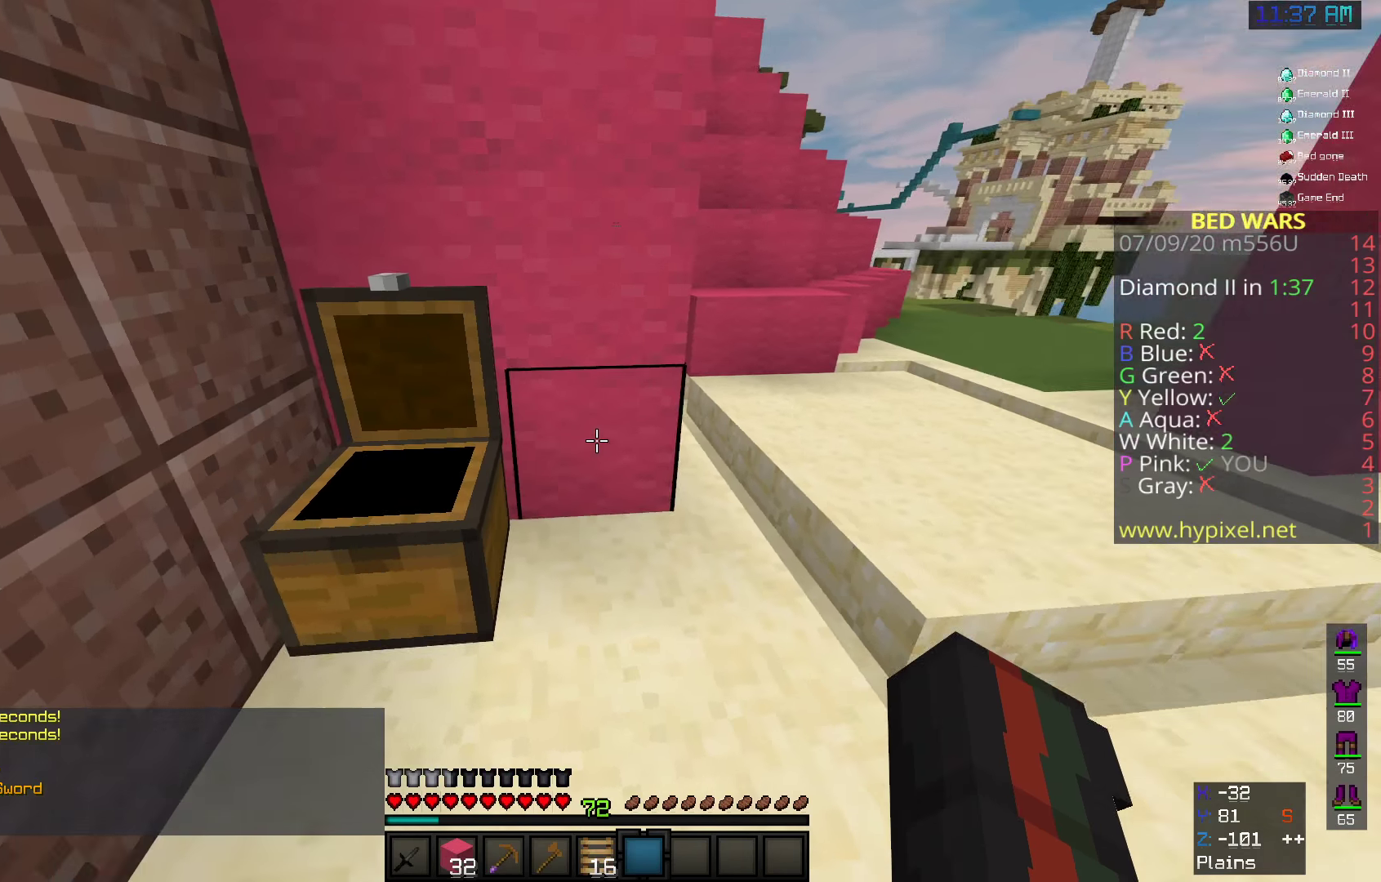
{"keys": ["space", "w"], "mouse": [], "events": [[50, "w", "down"], [200, "d", "down"], [392, "d", "up"], [450, "space", "down"]]}
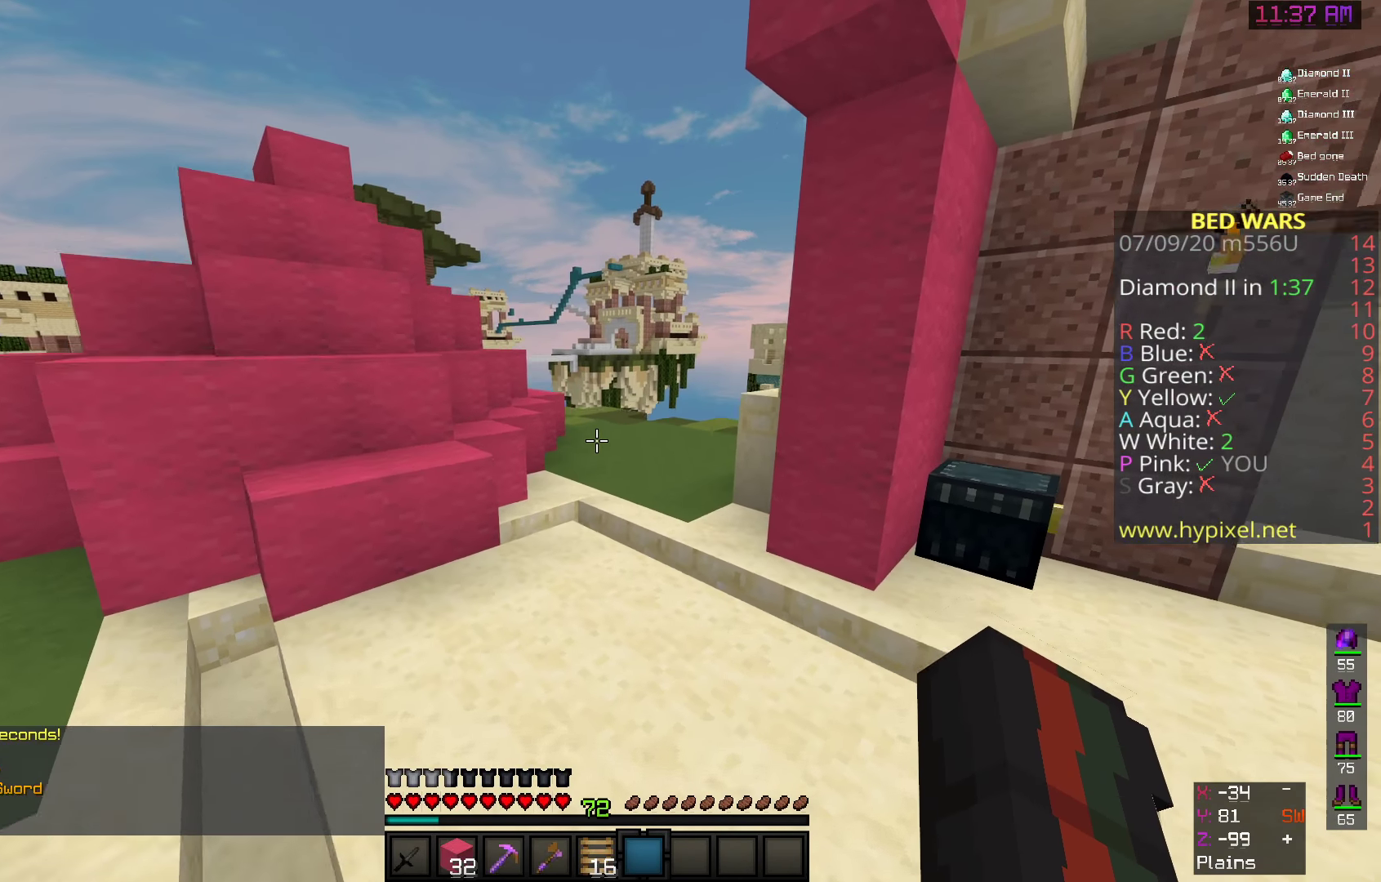
{"keys": ["space", "w"], "mouse": [], "events": [[233, "space", "up"], [400, "space", "down"]]}
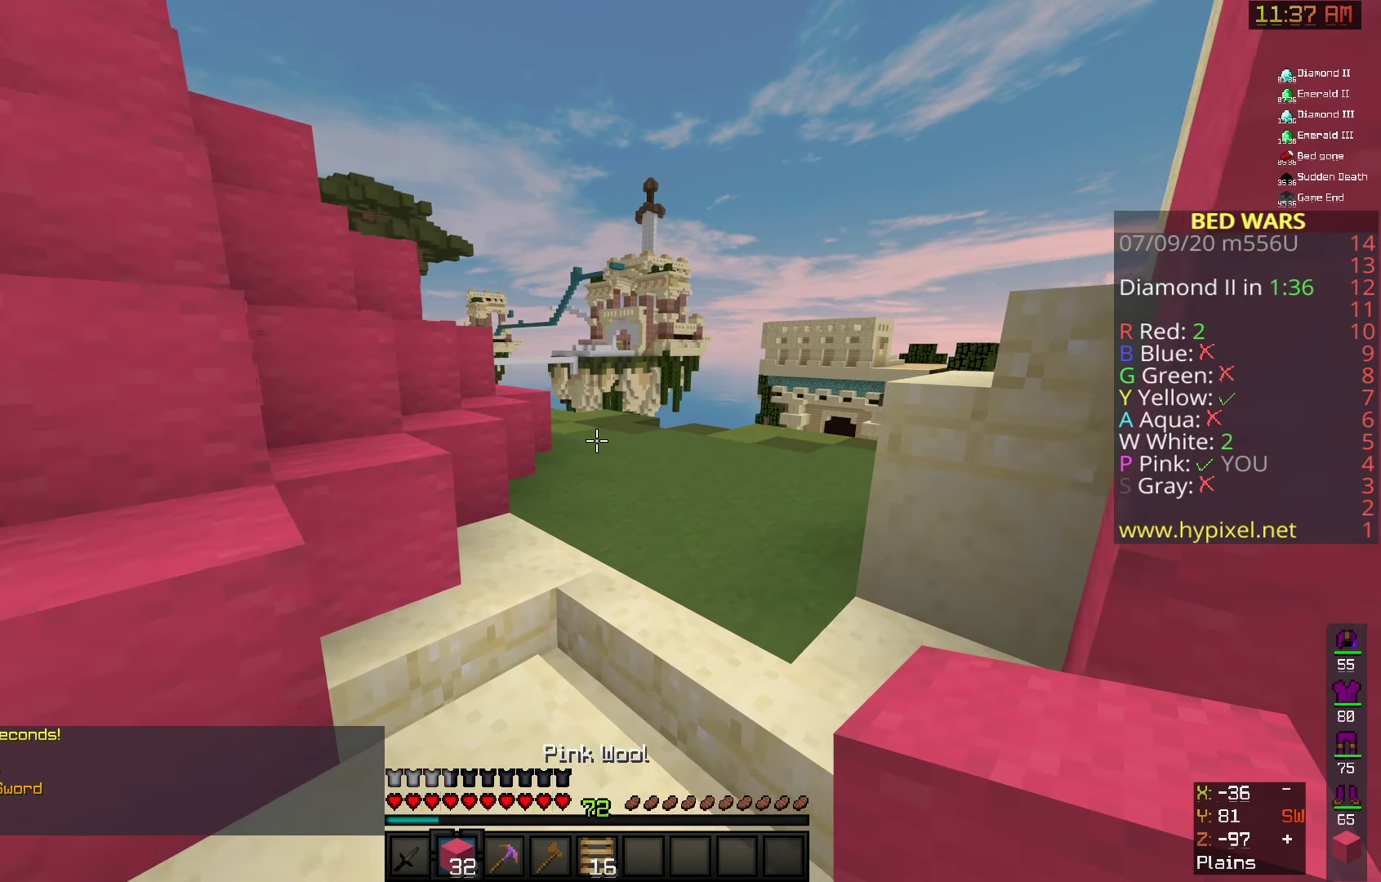
{"keys": ["w"], "mouse": [], "events": [[50, "mouse_left", "down"], [150, "d", "down"], [258, "mouse_left", "up"], [283, "space", "up"], [500, "d", "up"]]}
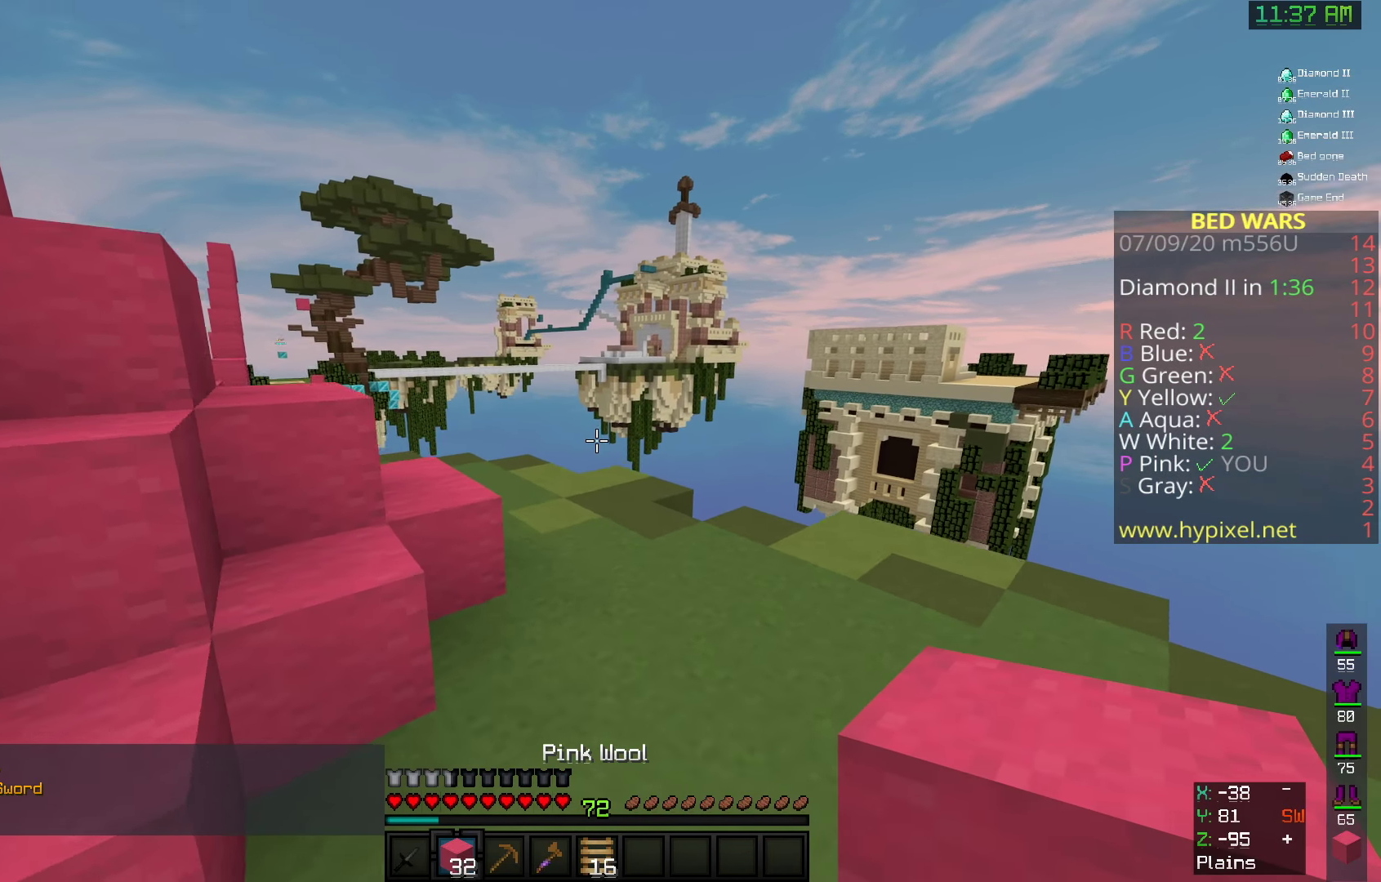
{"keys": ["space", "w"], "mouse": [], "events": [[358, "space", "down"]]}